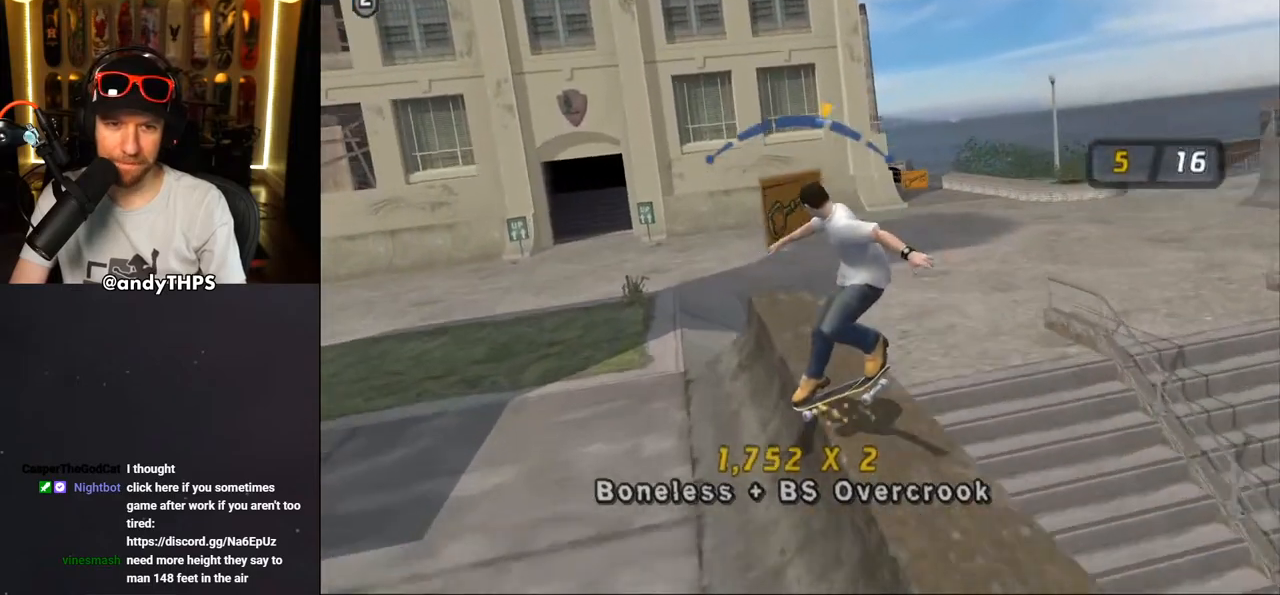
Gameplay with a controller (PlayStation layout); each line is a JSON object with the inputs held at the frame after it. "events" lists button and stick changes between this image and that frame as [ms after this image, input, new state], when the widget could be followed in between. Not read: L1 R2.
{"buttons": ["CROSS", "DPAD_DOWN"], "left_stick": "center", "right_stick": "center", "events": [[100, "DPAD_RIGHT", "down"], [117, "DPAD_RIGHT", "up"], [350, "DPAD_UP", "down"], [450, "R1", "down"], [467, "DPAD_UP", "up"], [500, "DPAD_DOWN", "down"], [500, "R1", "up"]]}
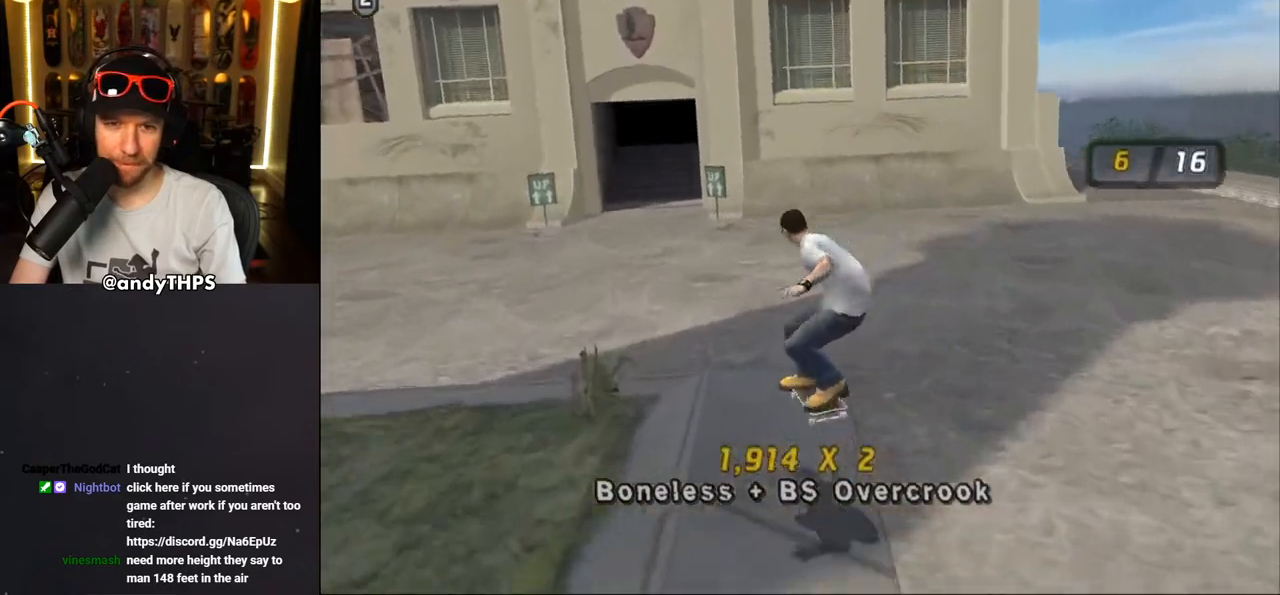
{"buttons": ["CROSS", "DPAD_LEFT"], "left_stick": "center", "right_stick": "center", "events": [[50, "DPAD_DOWN", "up"], [50, "DPAD_RIGHT", "down"], [83, "DPAD_UP", "down"], [183, "DPAD_UP", "up"], [283, "DPAD_RIGHT", "up"], [467, "DPAD_LEFT", "down"]]}
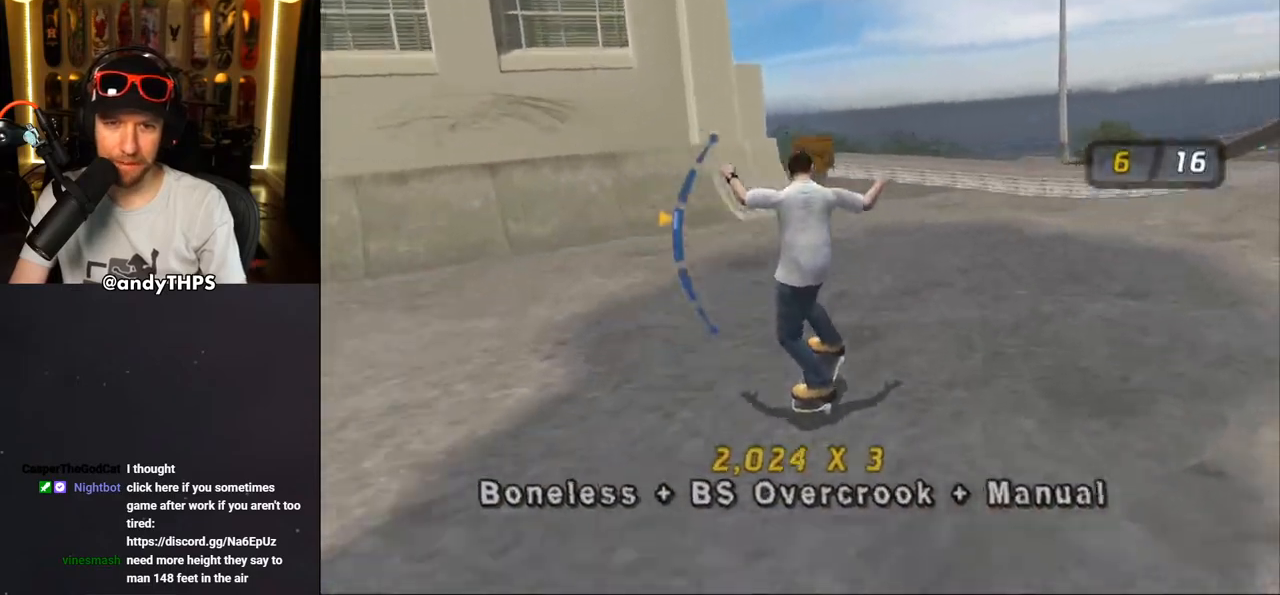
{"buttons": ["CROSS", "DPAD_DOWN"], "left_stick": "center", "right_stick": "center", "events": [[367, "DPAD_DOWN", "down"], [367, "DPAD_LEFT", "up"]]}
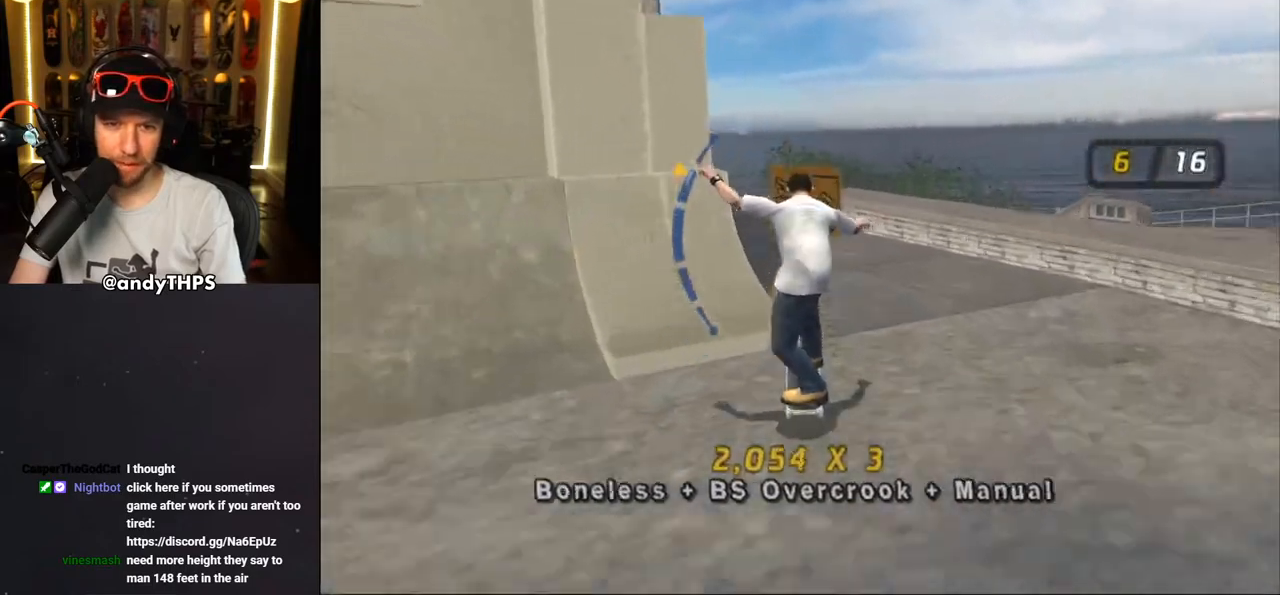
{"buttons": ["CROSS", "DPAD_UP"], "left_stick": "center", "right_stick": "center", "events": [[50, "DPAD_DOWN", "up"], [100, "DPAD_LEFT", "down"], [433, "DPAD_LEFT", "up"], [467, "DPAD_UP", "down"]]}
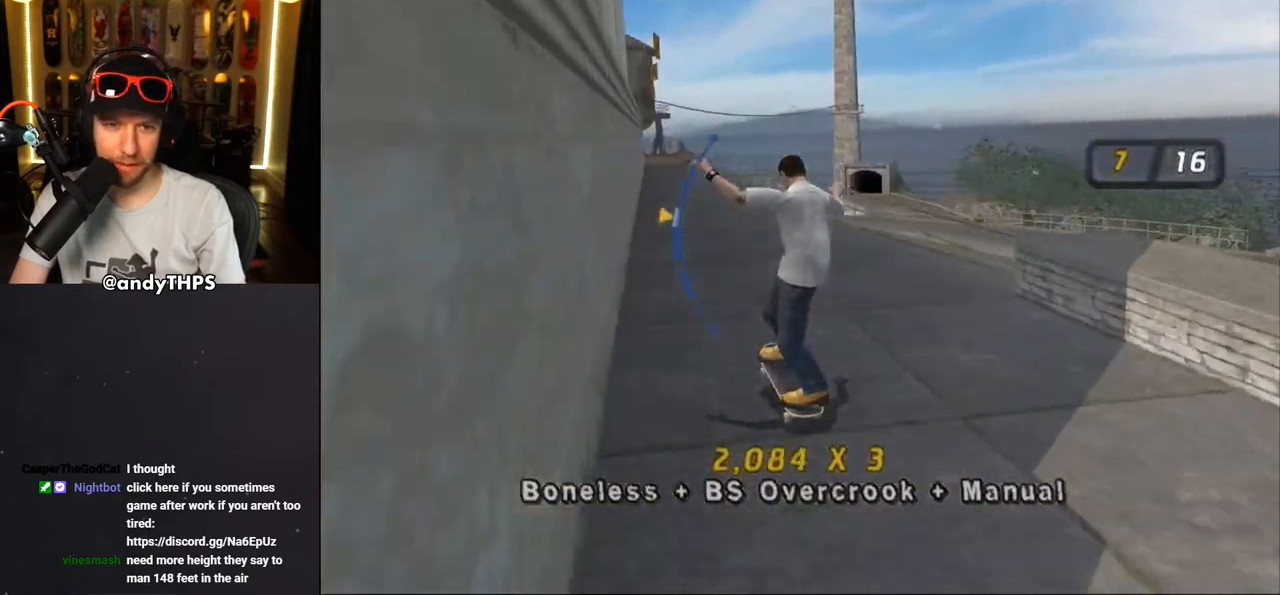
{"buttons": ["CROSS"], "left_stick": "center", "right_stick": "center", "events": [[200, "DPAD_UP", "up"], [300, "DPAD_LEFT", "down"], [300, "DPAD_UP", "down"], [350, "CROSS", "up"], [350, "TRIANGLE", "down"], [467, "DPAD_LEFT", "up"], [483, "DPAD_UP", "up"], [483, "TRIANGLE", "up"], [500, "CROSS", "down"]]}
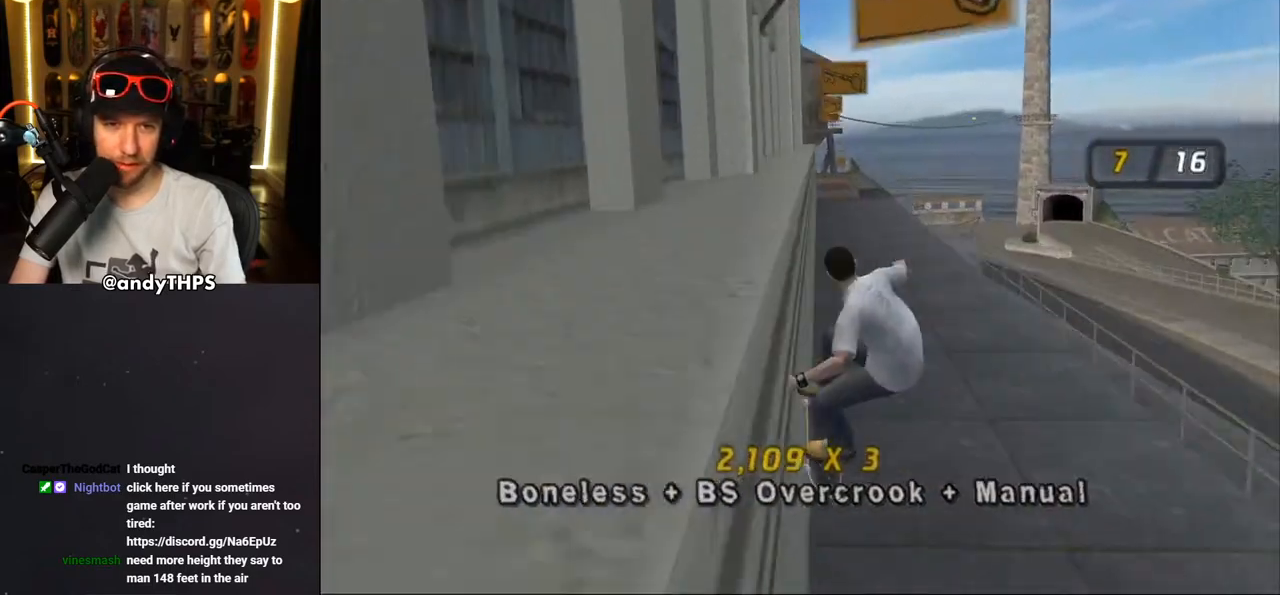
{"buttons": ["TRIANGLE", "DPAD_LEFT"], "left_stick": "center", "right_stick": "center", "events": [[17, "TRIANGLE", "down"], [33, "CROSS", "up"], [50, "DPAD_UP", "down"], [233, "DPAD_UP", "up"], [467, "DPAD_LEFT", "down"]]}
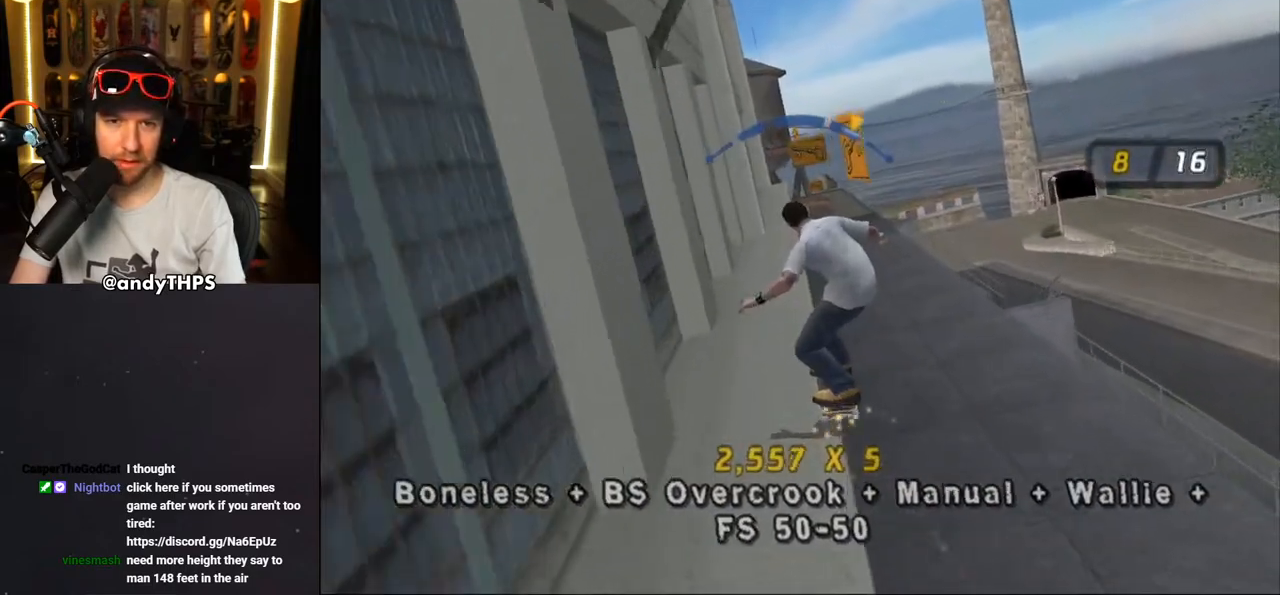
{"buttons": ["CROSS"], "left_stick": "center", "right_stick": "center", "events": [[100, "TRIANGLE", "up"], [133, "CROSS", "down"], [283, "DPAD_LEFT", "up"]]}
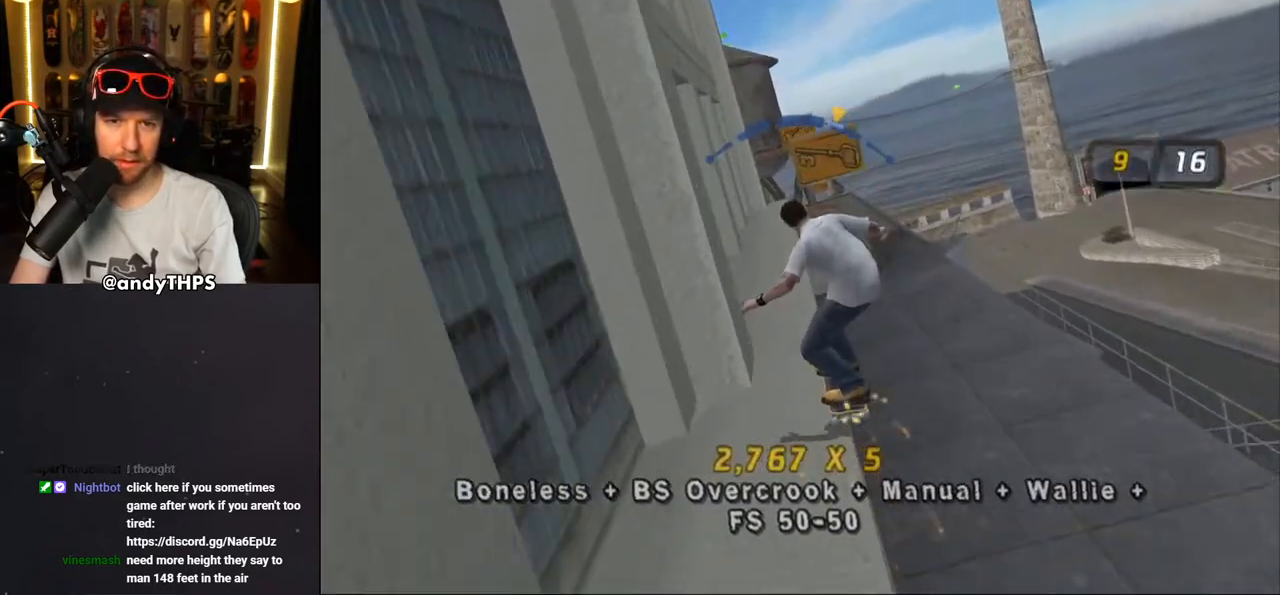
{"buttons": ["CROSS"], "left_stick": "center", "right_stick": "center", "events": [[33, "DPAD_RIGHT", "down"], [100, "DPAD_RIGHT", "up"], [283, "DPAD_RIGHT", "down"], [467, "DPAD_RIGHT", "up"]]}
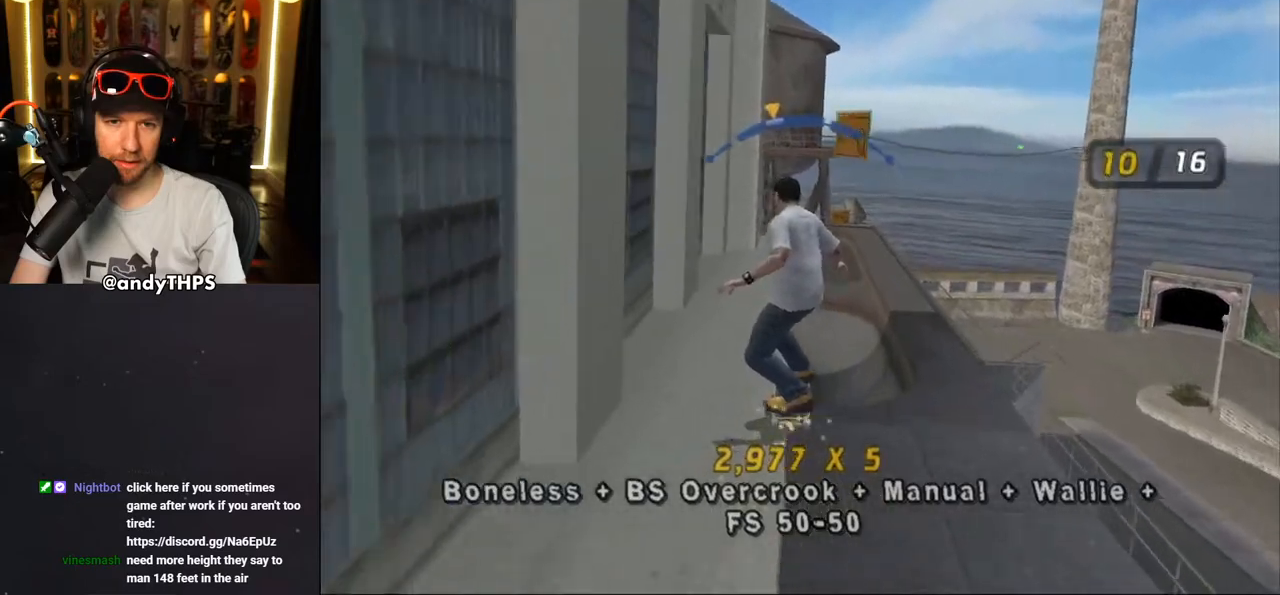
{"buttons": ["CROSS"], "left_stick": "center", "right_stick": "center", "events": [[67, "CROSS", "up"], [167, "CROSS", "down"]]}
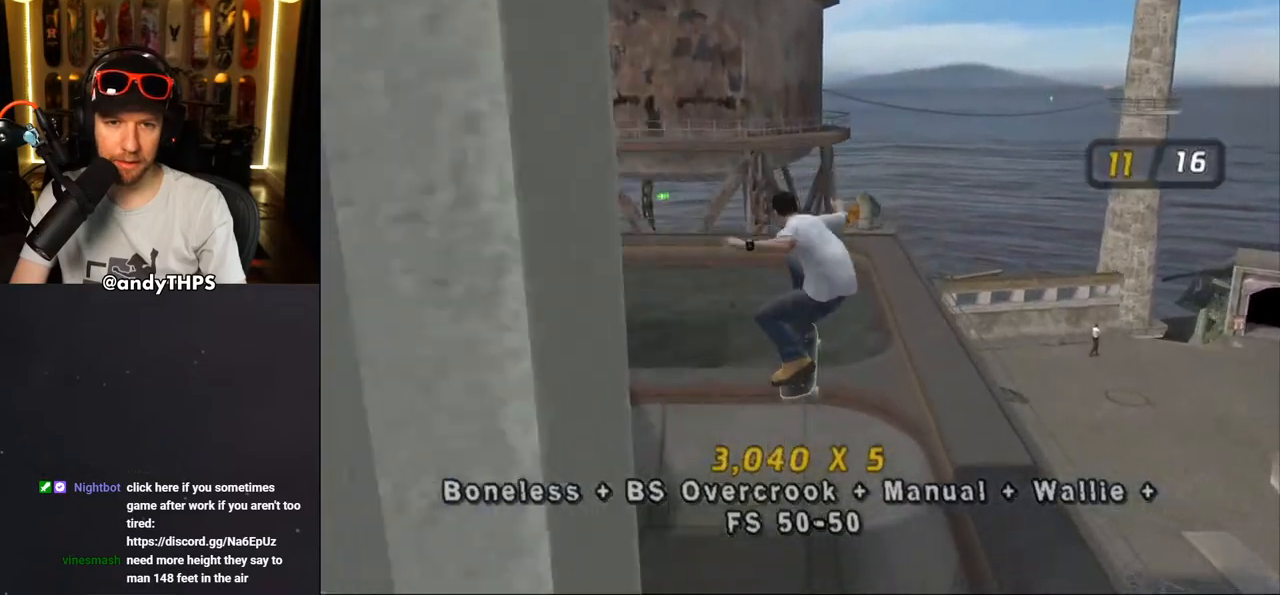
{"buttons": ["CROSS"], "left_stick": "center", "right_stick": "center", "events": [[117, "L2", "down"], [200, "L2", "up"]]}
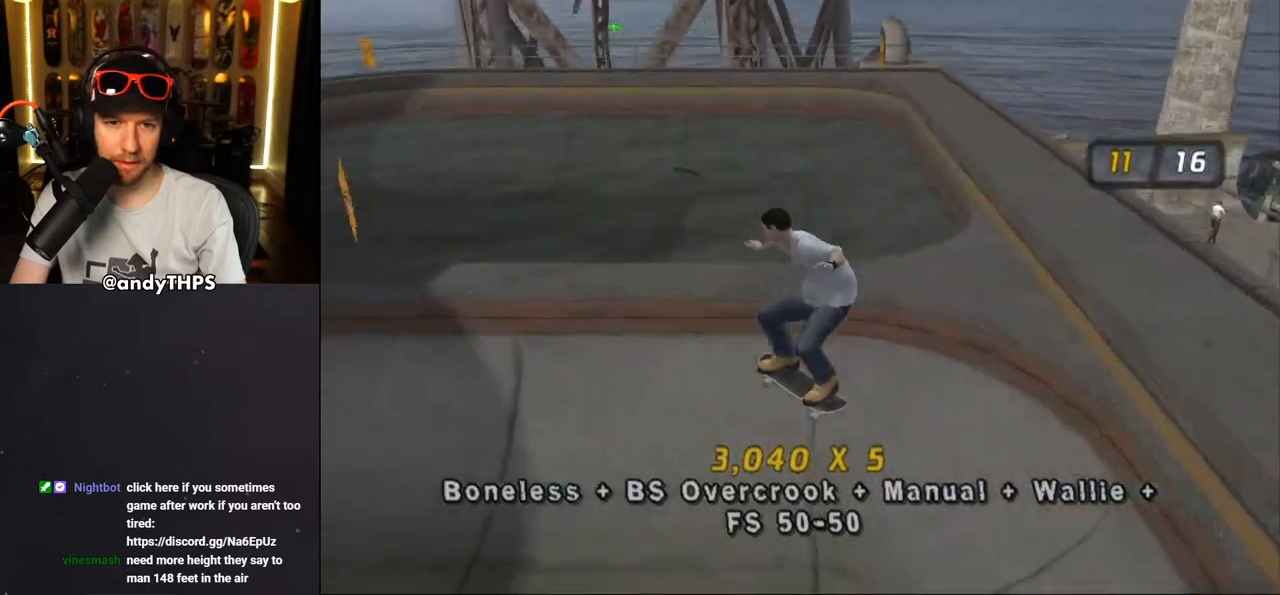
{"buttons": ["CROSS"], "left_stick": "center", "right_stick": "center", "events": [[67, "DPAD_DOWN", "down"], [83, "DPAD_LEFT", "down"], [150, "DPAD_LEFT", "up"], [450, "DPAD_DOWN", "up"]]}
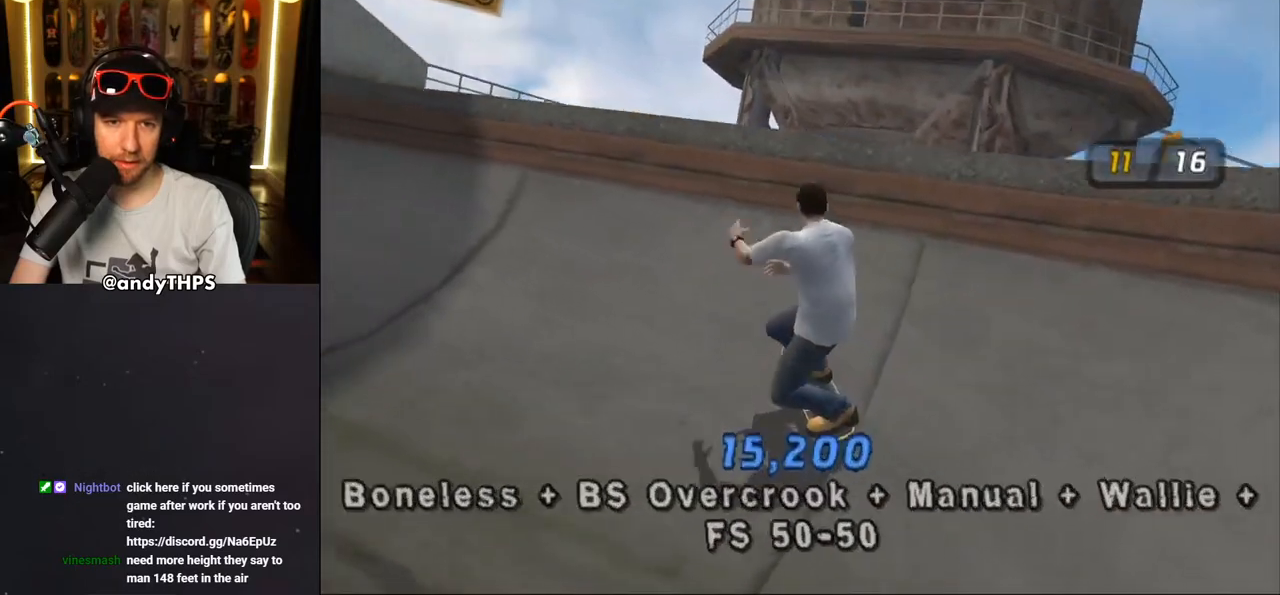
{"buttons": ["TRIANGLE"], "left_stick": "center", "right_stick": "center", "events": [[100, "DPAD_UP", "down"], [200, "DPAD_UP", "up"], [267, "DPAD_UP", "down"], [317, "DPAD_LEFT", "down"], [333, "CROSS", "up"], [333, "TRIANGLE", "down"], [433, "DPAD_LEFT", "up"], [483, "DPAD_UP", "up"]]}
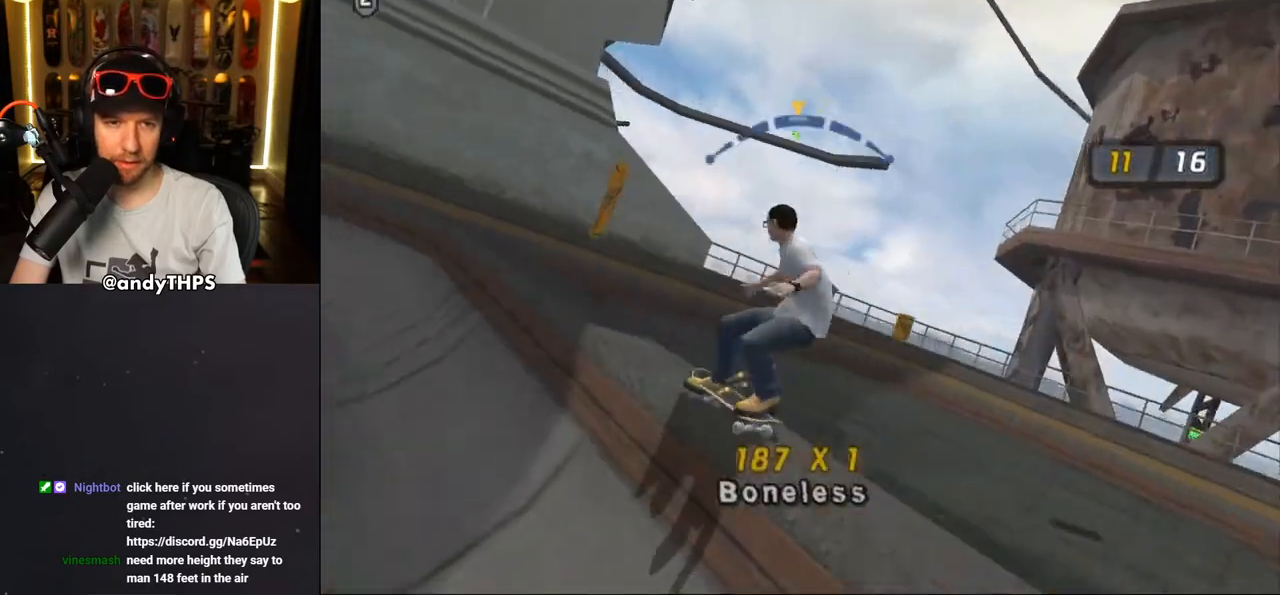
{"buttons": ["CROSS"], "left_stick": "center", "right_stick": "center", "events": [[217, "TRIANGLE", "up"], [267, "CROSS", "down"], [283, "DPAD_RIGHT", "down"], [333, "DPAD_RIGHT", "up"]]}
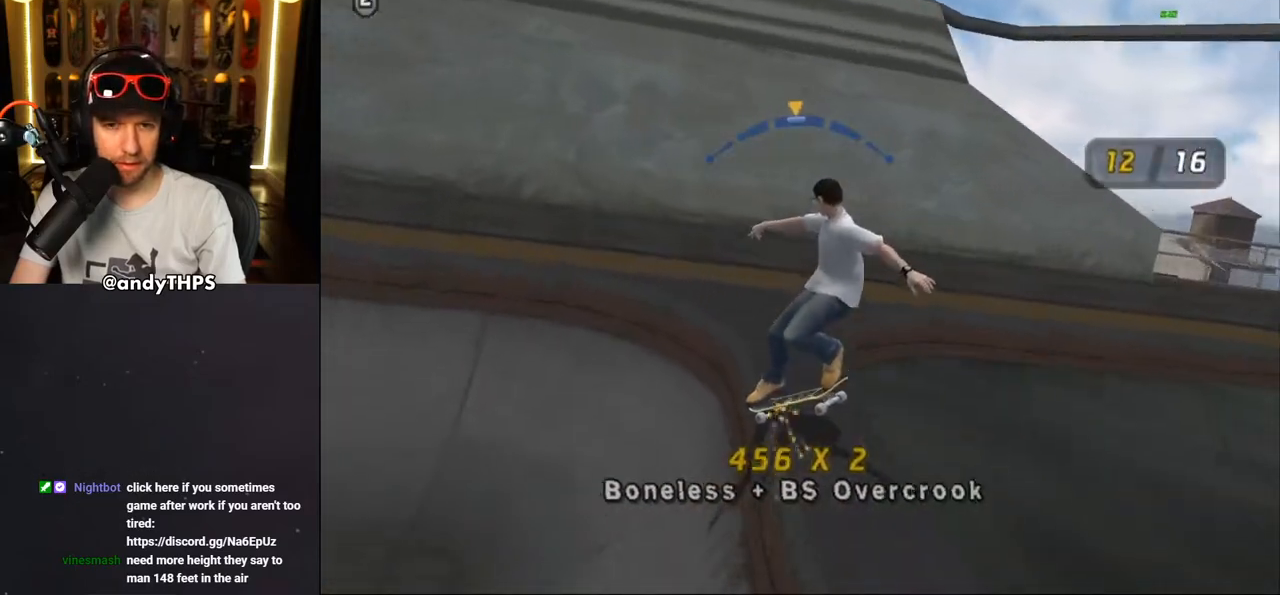
{"buttons": ["TRIANGLE"], "left_stick": "center", "right_stick": "center", "events": [[17, "DPAD_LEFT", "down"], [133, "DPAD_LEFT", "up"], [350, "CROSS", "up"], [383, "TRIANGLE", "down"]]}
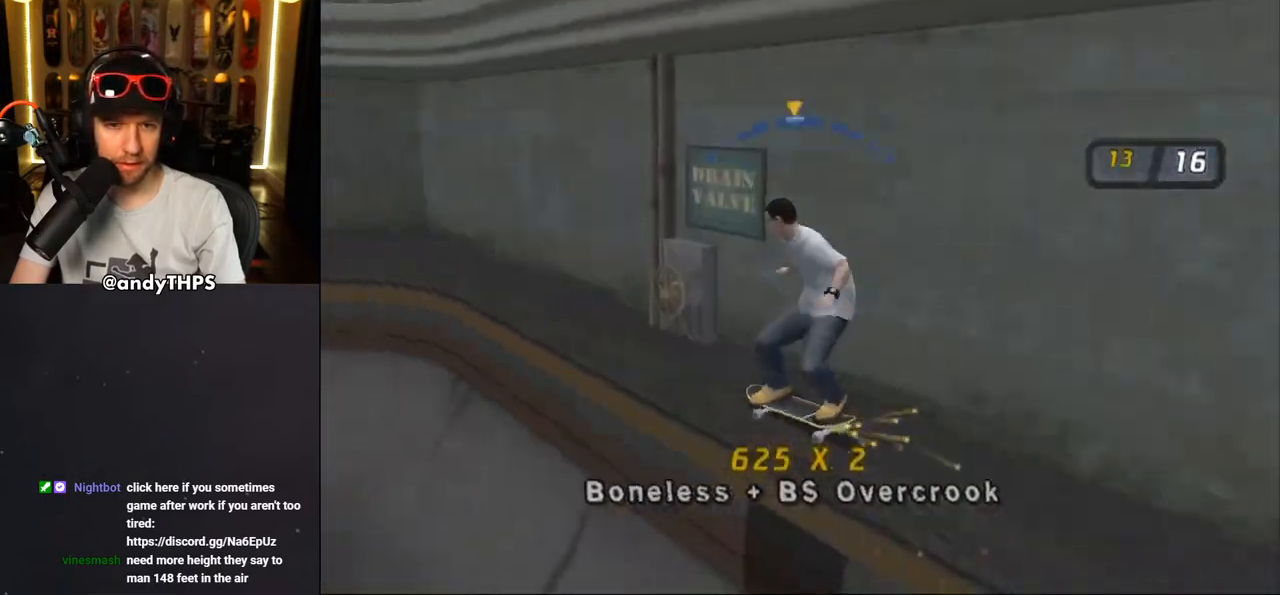
{"buttons": ["TRIANGLE"], "left_stick": "center", "right_stick": "center", "events": [[350, "DPAD_RIGHT", "down"], [400, "DPAD_RIGHT", "up"]]}
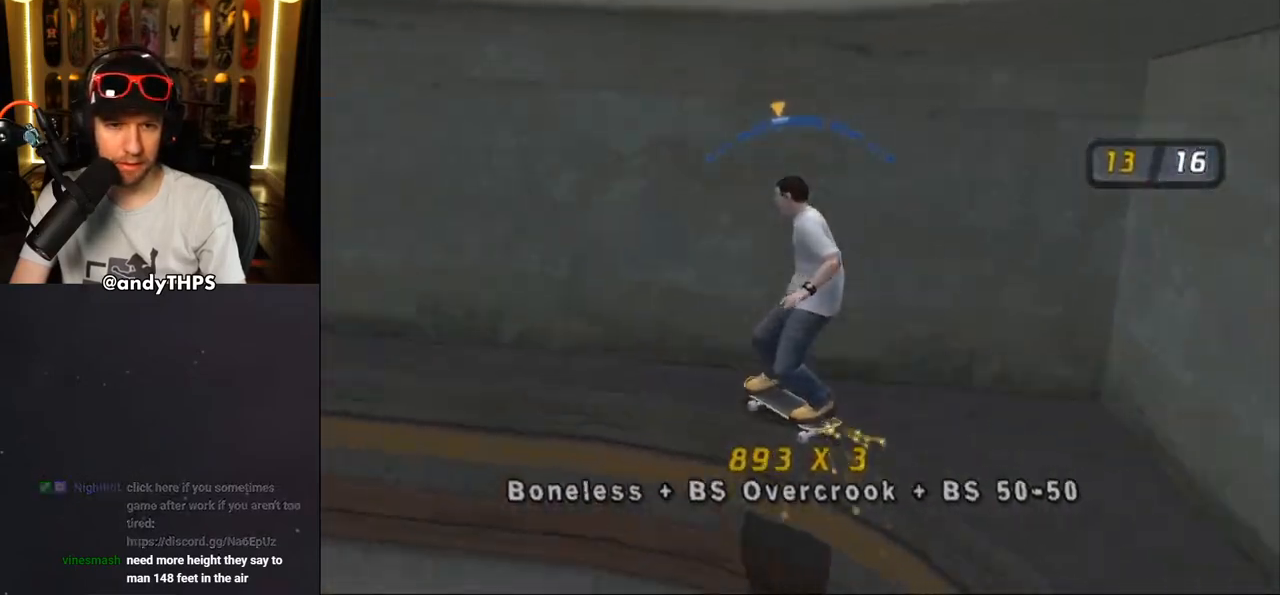
{"buttons": ["CROSS"], "left_stick": "center", "right_stick": "center", "events": [[117, "TRIANGLE", "up"], [200, "CROSS", "down"]]}
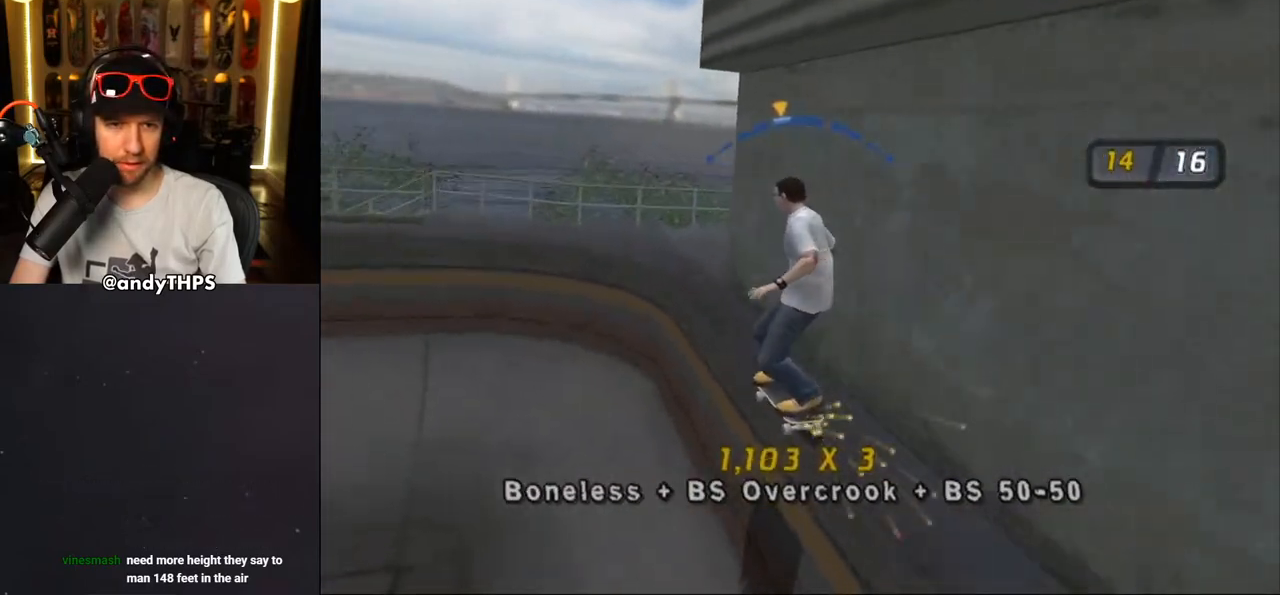
{"buttons": ["CROSS"], "left_stick": "center", "right_stick": "center", "events": [[333, "DPAD_LEFT", "down"], [400, "DPAD_LEFT", "up"]]}
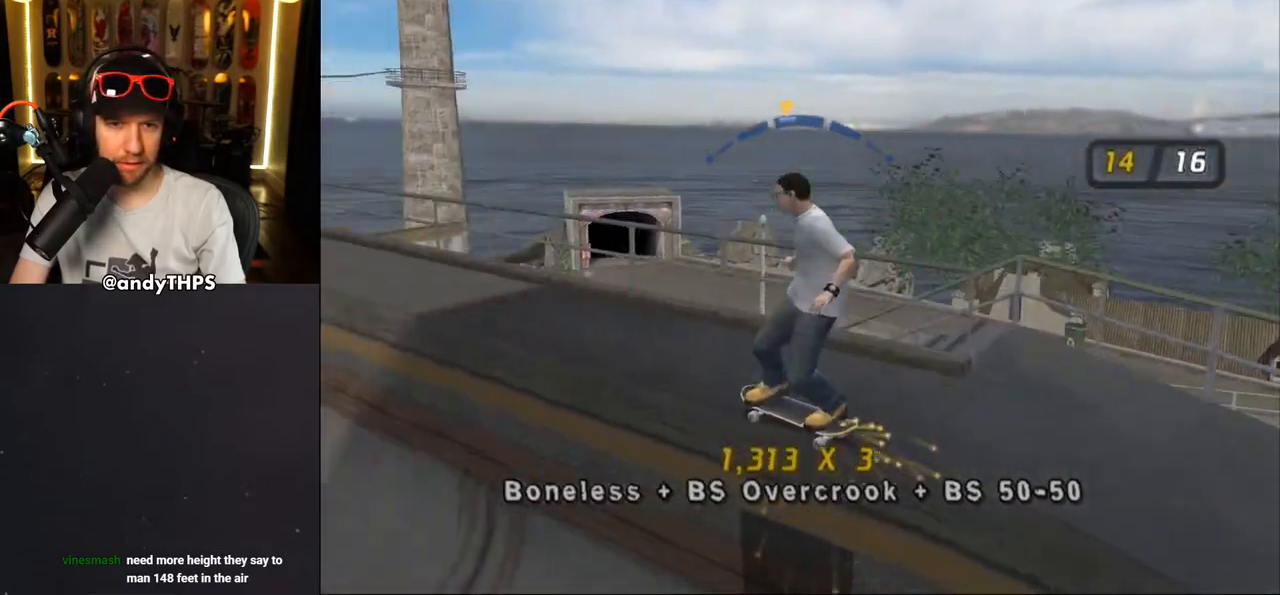
{"buttons": ["CROSS"], "left_stick": "center", "right_stick": "center", "events": [[333, "DPAD_RIGHT", "down"], [450, "DPAD_RIGHT", "up"]]}
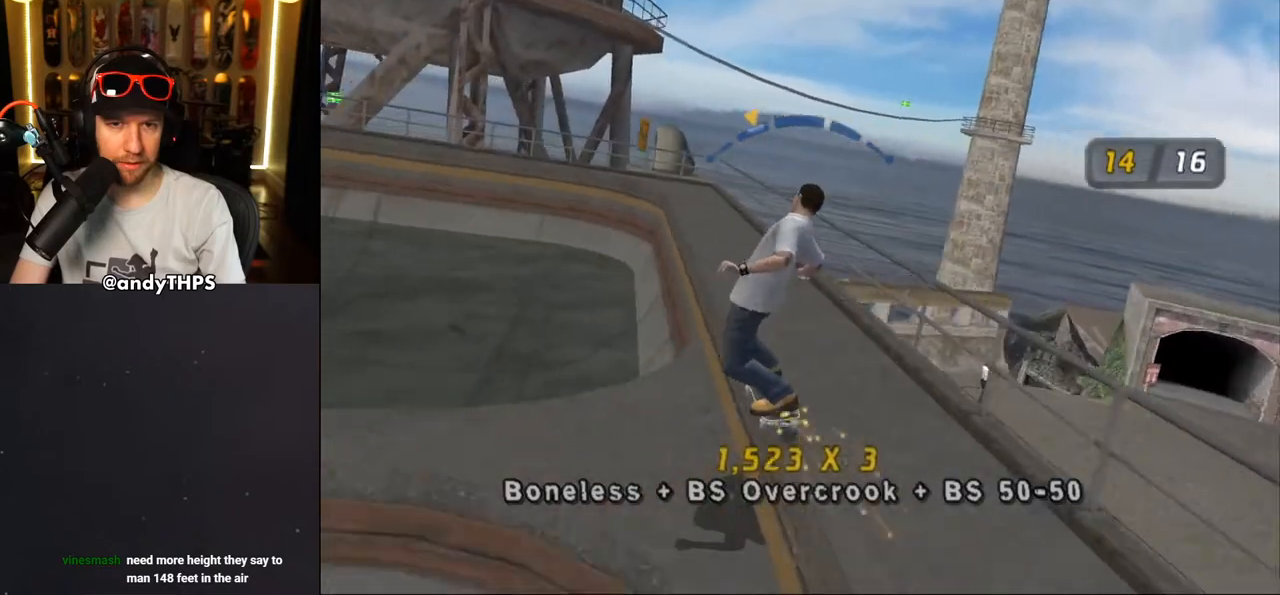
{"buttons": ["CROSS", "DPAD_LEFT"], "left_stick": "center", "right_stick": "center", "events": [[450, "DPAD_LEFT", "down"]]}
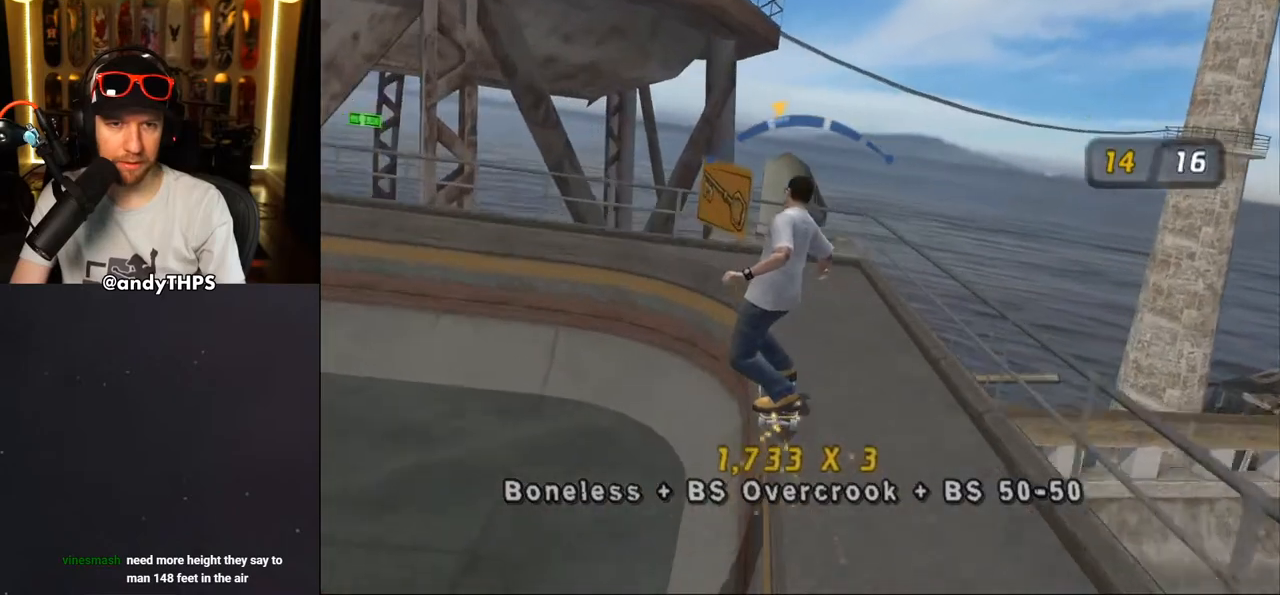
{"buttons": ["CROSS"], "left_stick": "center", "right_stick": "center", "events": [[33, "DPAD_LEFT", "up"]]}
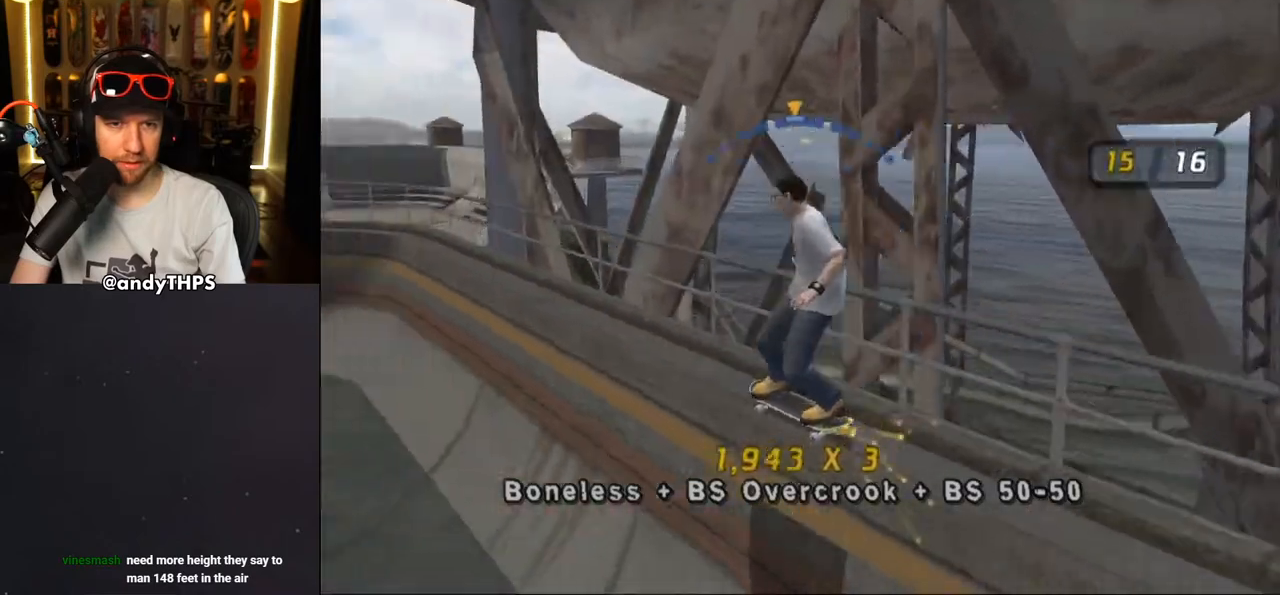
{"buttons": ["CROSS"], "left_stick": "center", "right_stick": "center", "events": [[67, "DPAD_LEFT", "down"], [100, "DPAD_LEFT", "up"]]}
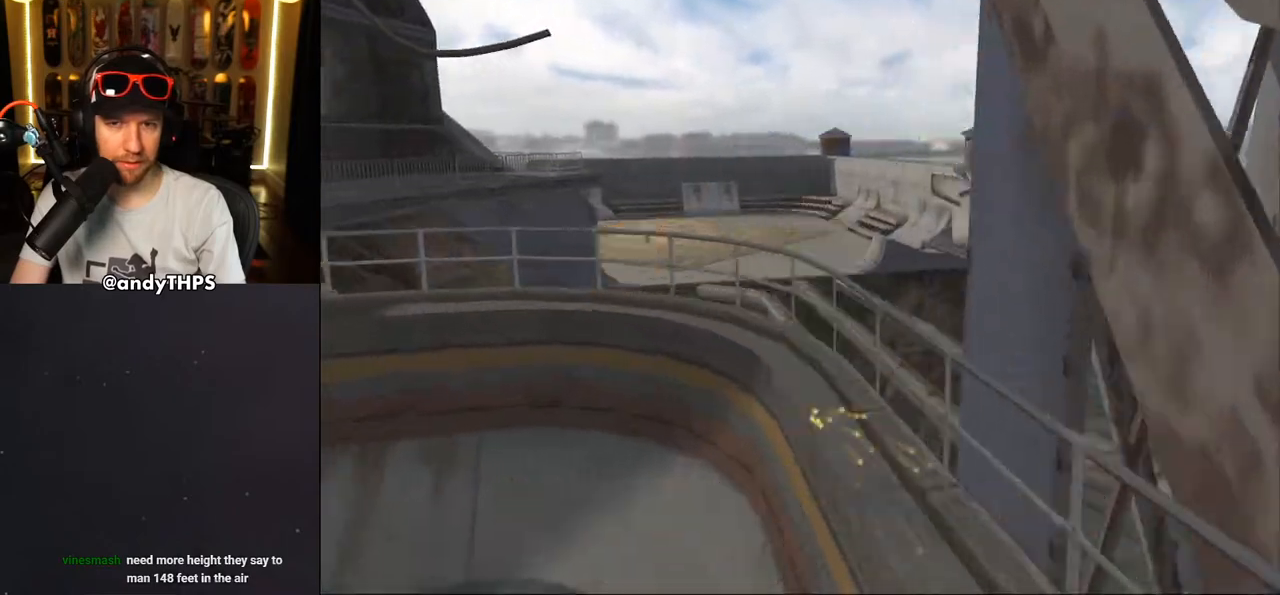
{"buttons": ["CROSS"], "left_stick": "center", "right_stick": "center", "events": [[233, "DPAD_RIGHT", "down"], [300, "DPAD_RIGHT", "up"]]}
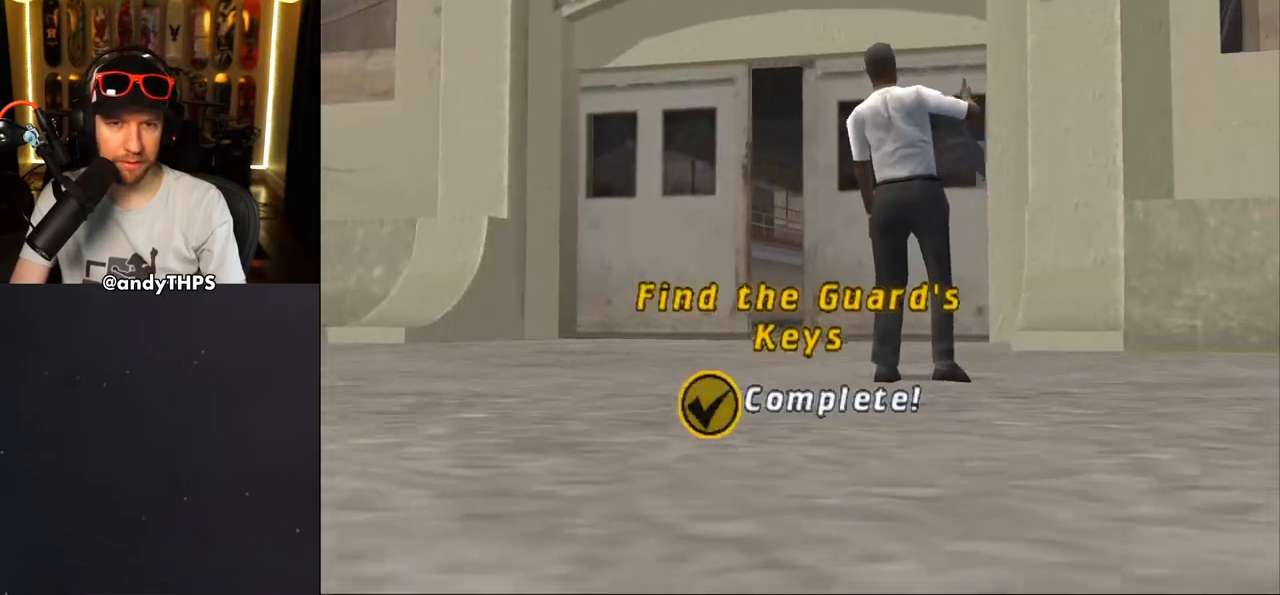
{"buttons": ["CROSS"], "left_stick": "center", "right_stick": "center", "events": [[233, "CROSS", "up"], [317, "CROSS", "down"], [433, "CROSS", "up"], [483, "CROSS", "down"]]}
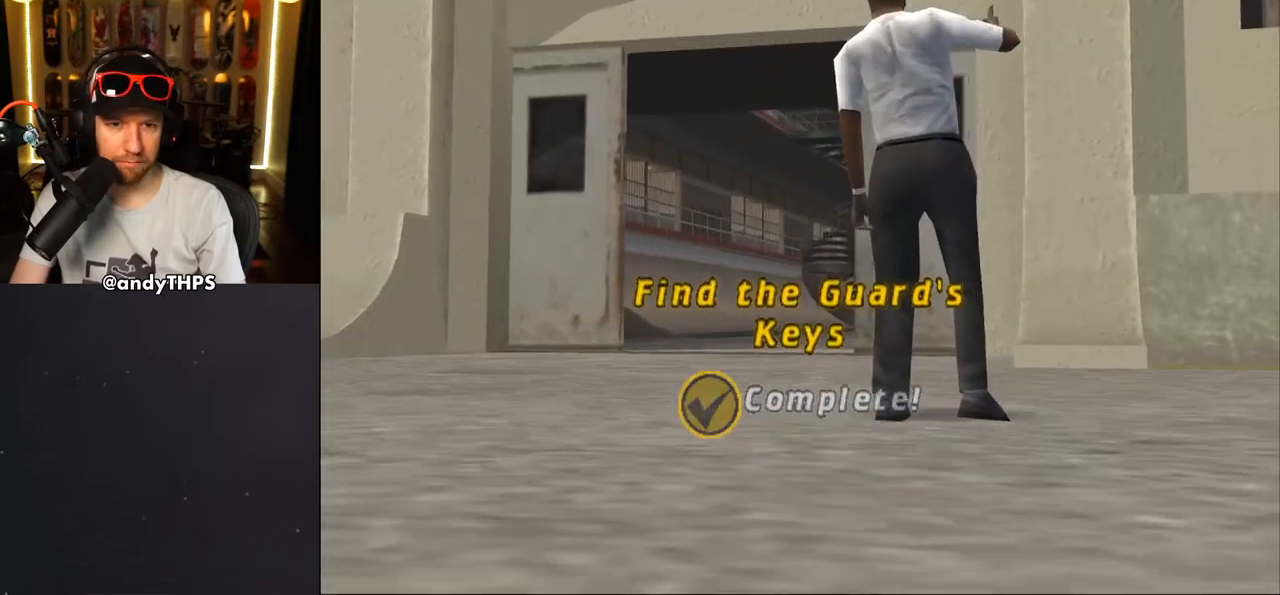
{"buttons": ["CROSS"], "left_stick": "center", "right_stick": "center", "events": [[367, "CROSS", "up"], [433, "CROSS", "down"]]}
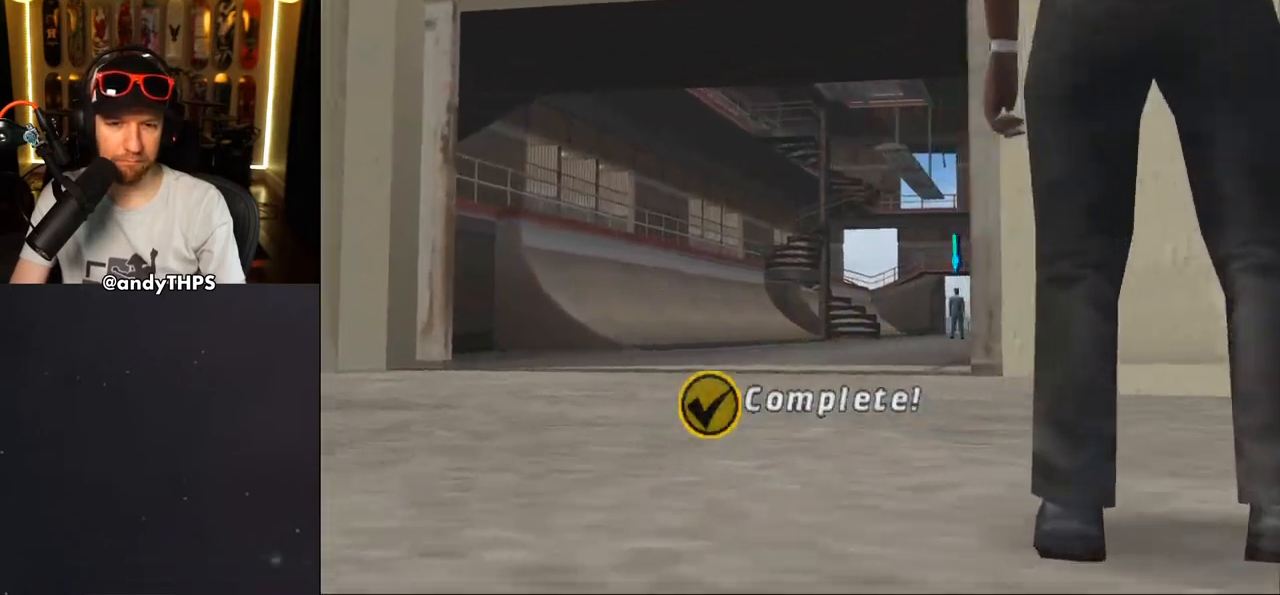
{"buttons": ["CROSS"], "left_stick": "center", "right_stick": "center", "events": [[33, "CROSS", "up"], [117, "CROSS", "down"], [217, "CROSS", "up"], [267, "CROSS", "down"], [383, "CROSS", "up"], [483, "CROSS", "down"]]}
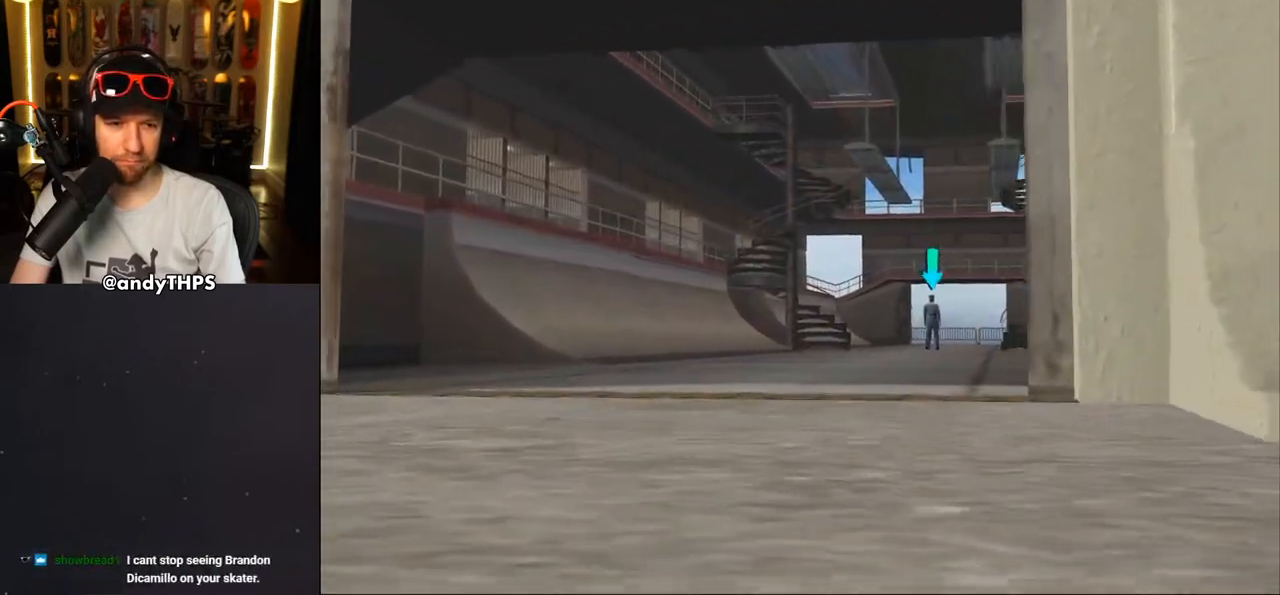
{"buttons": [], "left_stick": "center", "right_stick": "center", "events": [[67, "CROSS", "up"], [133, "CROSS", "down"], [250, "CROSS", "up"], [350, "CROSS", "down"], [433, "CROSS", "up"]]}
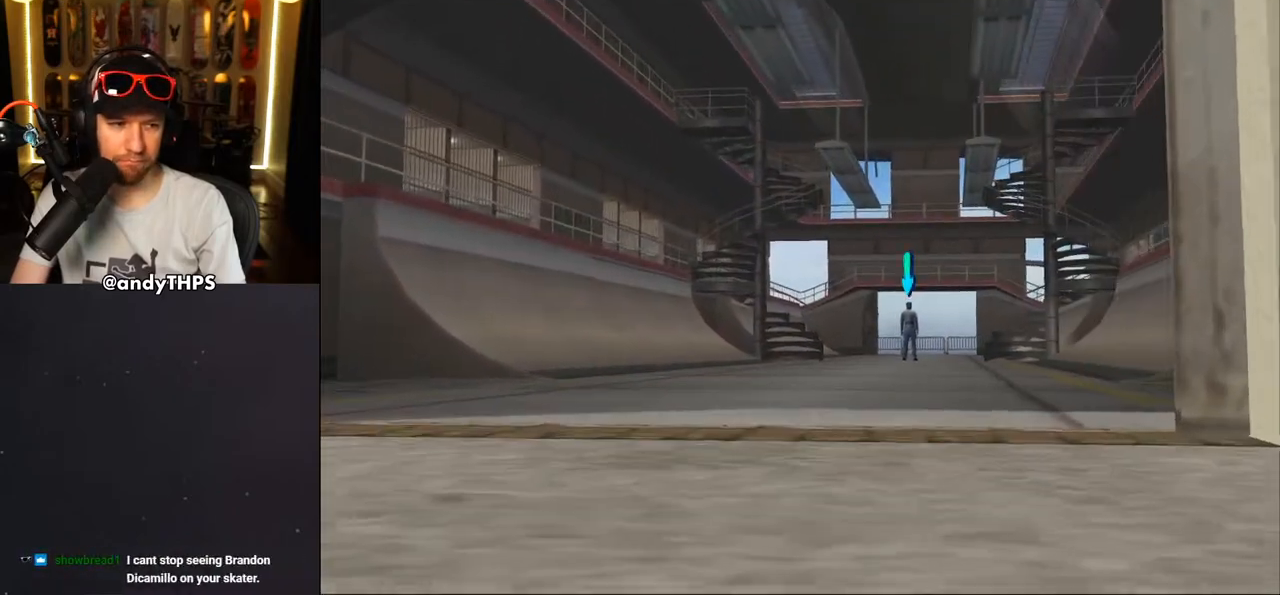
{"buttons": [], "left_stick": "center", "right_stick": "center", "events": [[100, "CROSS", "down"], [217, "CROSS", "up"], [300, "CROSS", "down"], [433, "CROSS", "up"]]}
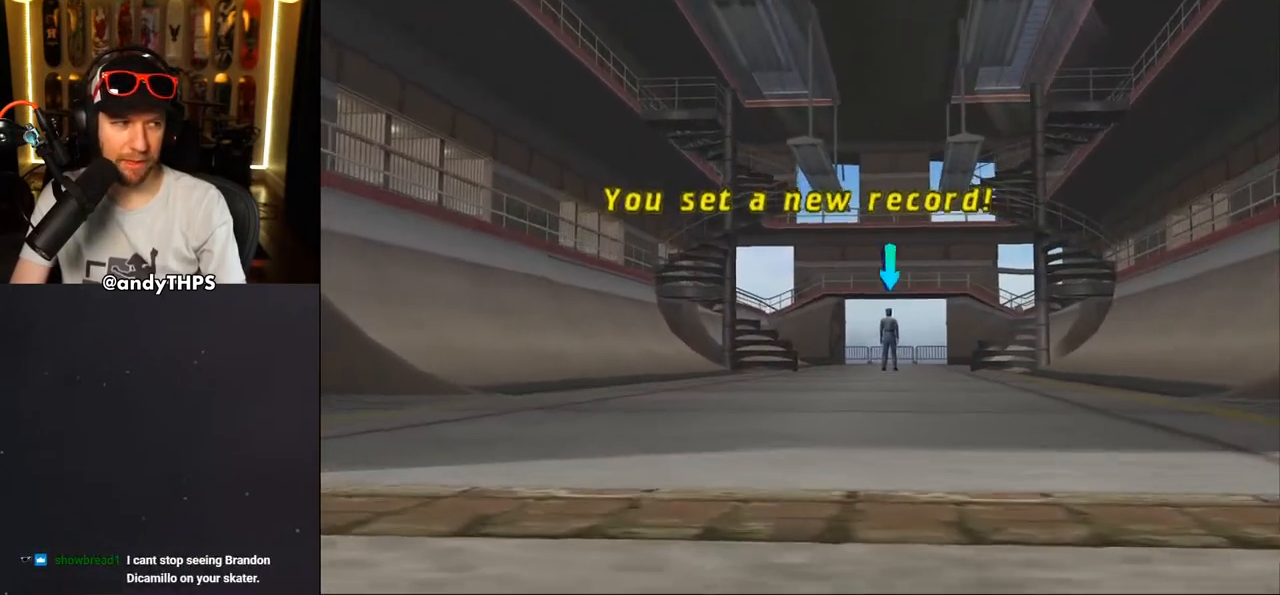
{"buttons": ["CROSS"], "left_stick": "center", "right_stick": "center", "events": [[33, "CROSS", "down"], [150, "CROSS", "up"], [233, "CROSS", "down"], [350, "CROSS", "up"], [450, "CROSS", "down"]]}
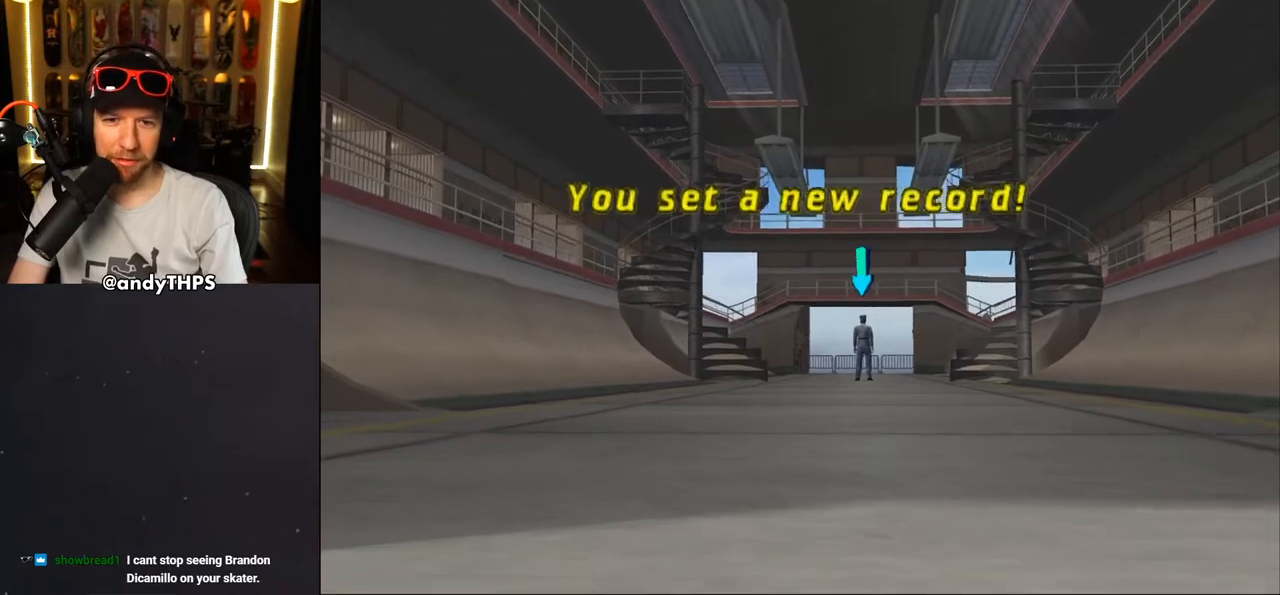
{"buttons": ["CROSS"], "left_stick": "center", "right_stick": "center", "events": [[67, "CROSS", "up"], [200, "CROSS", "down"], [333, "CROSS", "up"], [467, "CROSS", "down"]]}
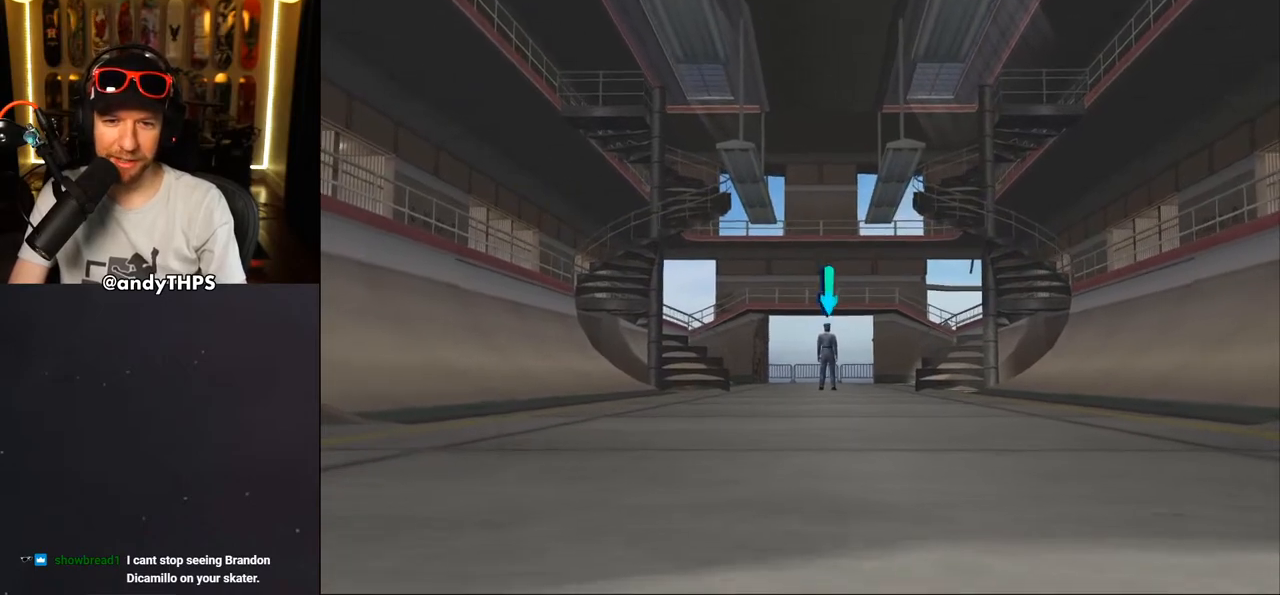
{"buttons": ["CROSS"], "left_stick": "center", "right_stick": "center", "events": [[317, "CROSS", "up"], [383, "CROSS", "down"]]}